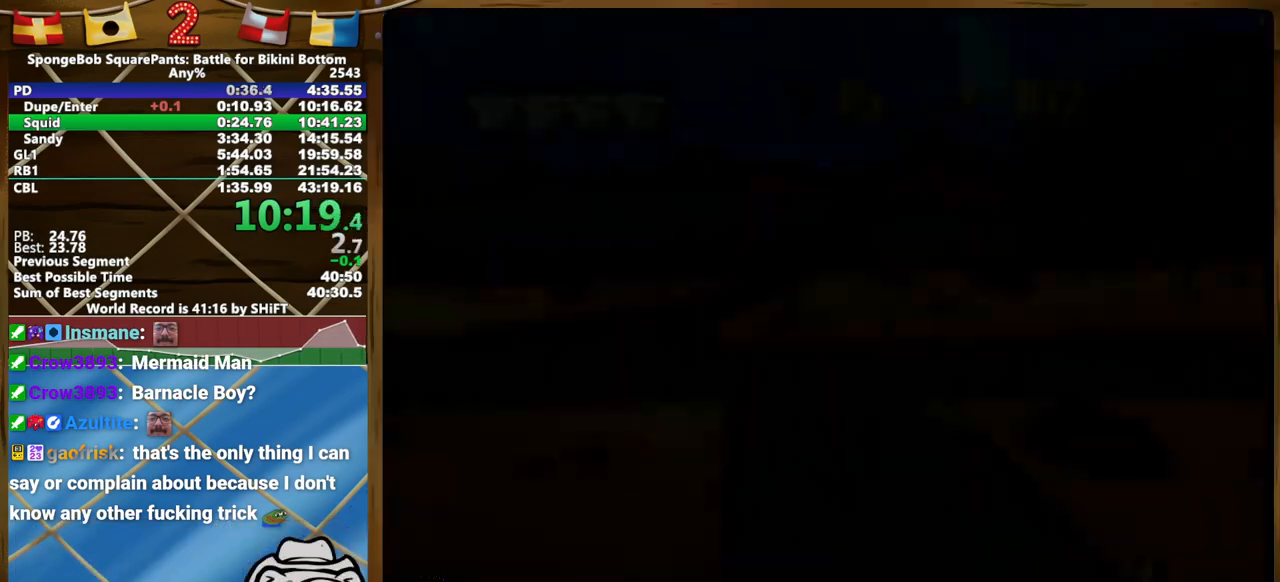
Gameplay with a controller (Xbox layout); each line is a JSON object with the inputs held at the frame after it. "events" lists button and stick changes between this image and that frame as [ms after this image, input, new state], when the widget could be followed in between. Not read: HOME L1 L3 R1 R3 SELECT START.
{"buttons": [], "left_stick": "up-right", "right_stick": "left", "events": [[133, "left_stick", "up-right"]]}
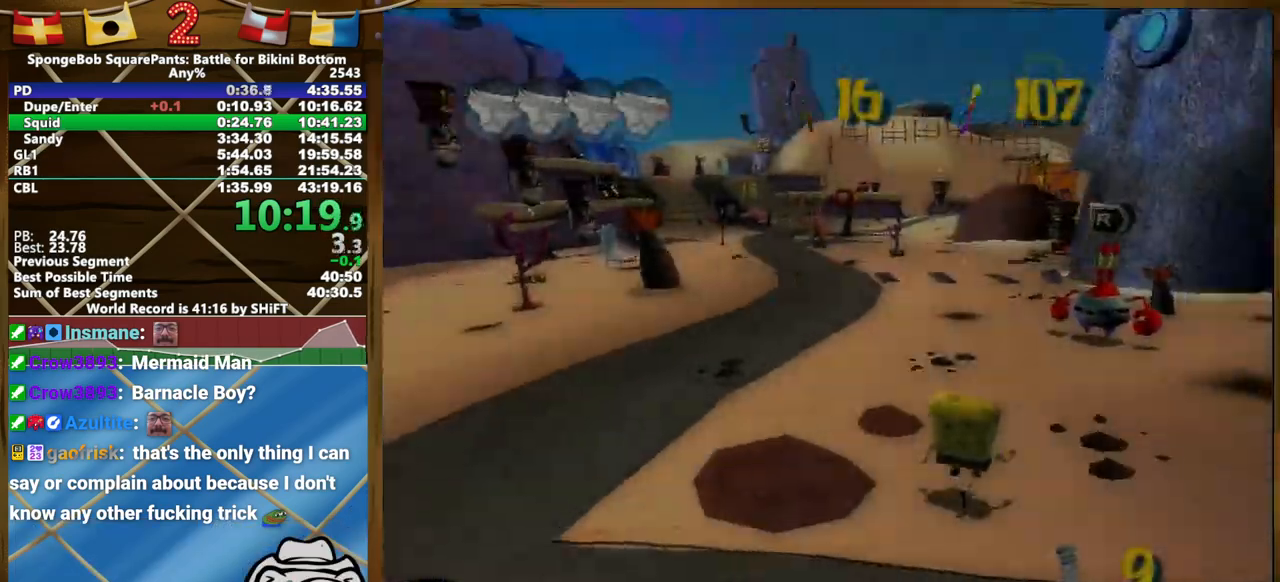
{"buttons": [], "left_stick": "up", "right_stick": "center"}
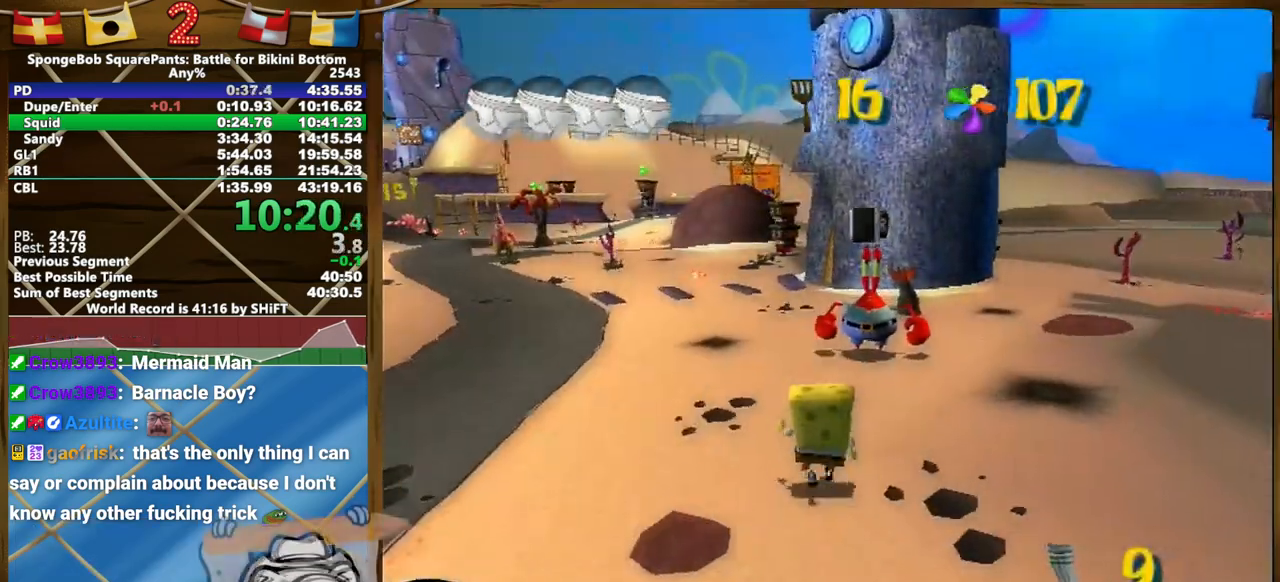
{"buttons": [], "left_stick": "up", "right_stick": "center", "events": []}
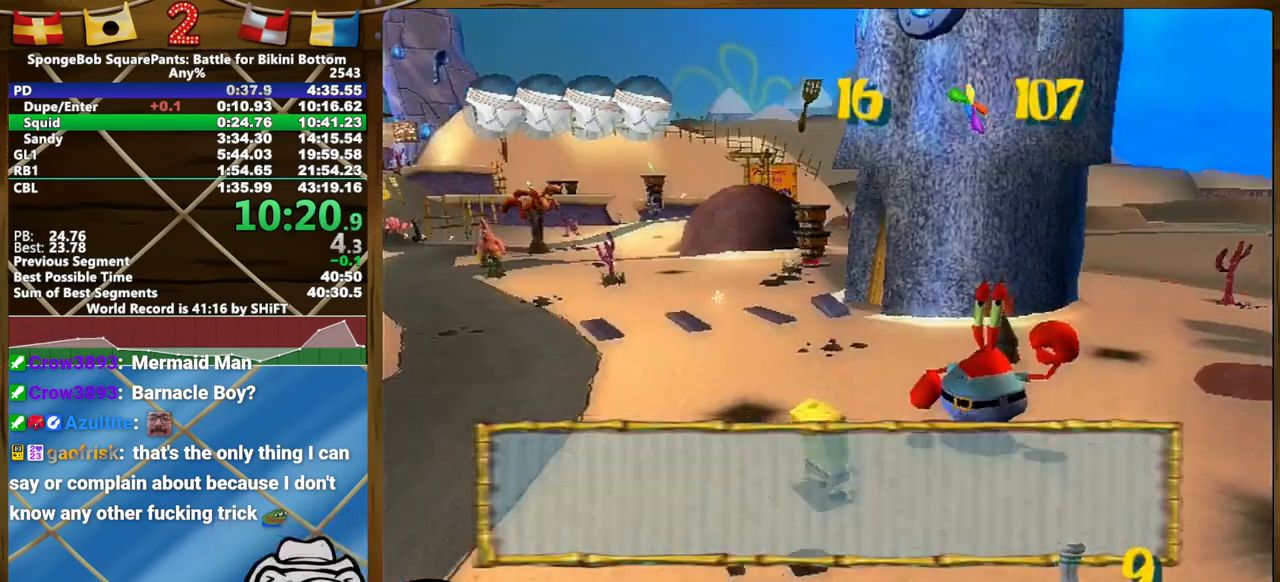
{"buttons": [], "left_stick": "up", "right_stick": "center", "events": [[267, "A", "down"], [467, "A", "up"]]}
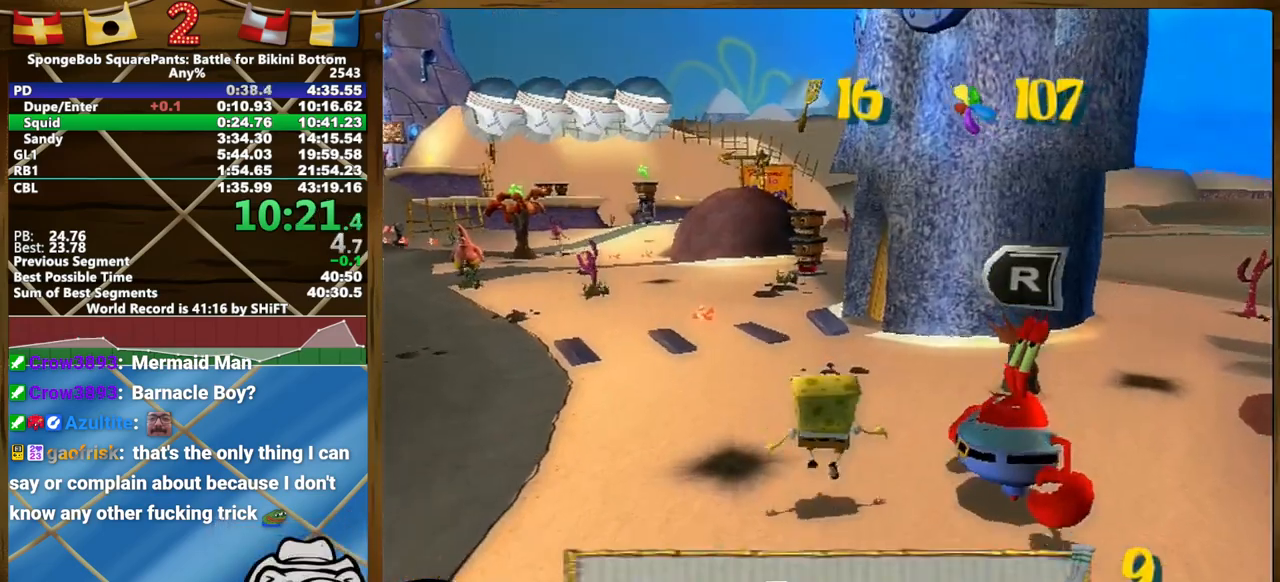
{"buttons": [], "left_stick": "up", "right_stick": "center", "events": []}
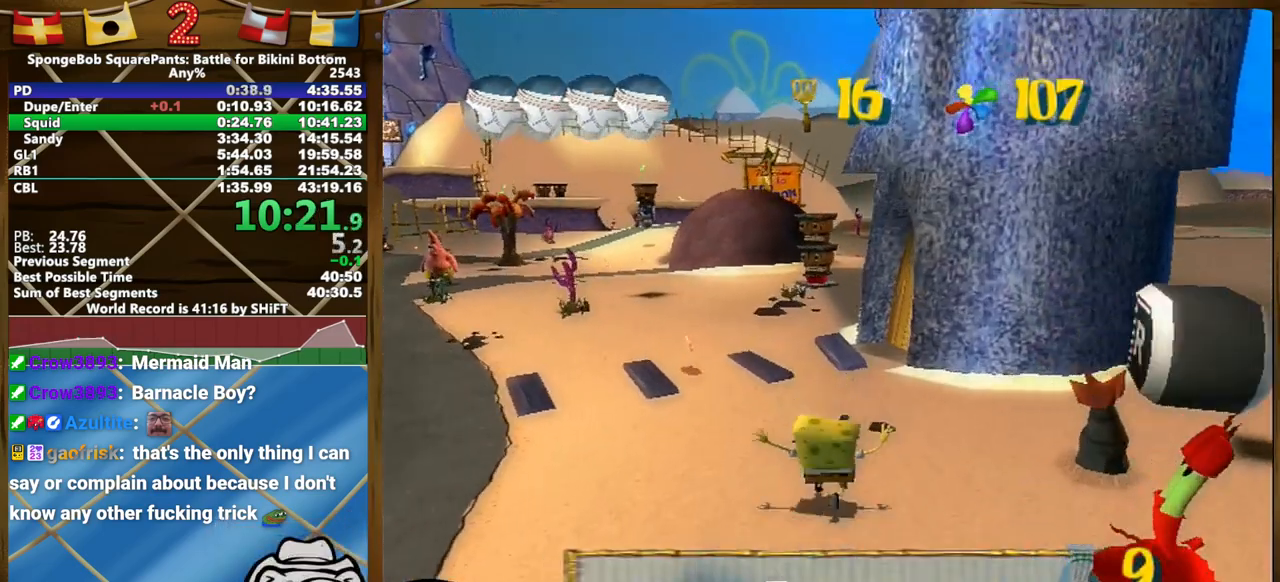
{"buttons": [], "left_stick": "up", "right_stick": "center", "events": []}